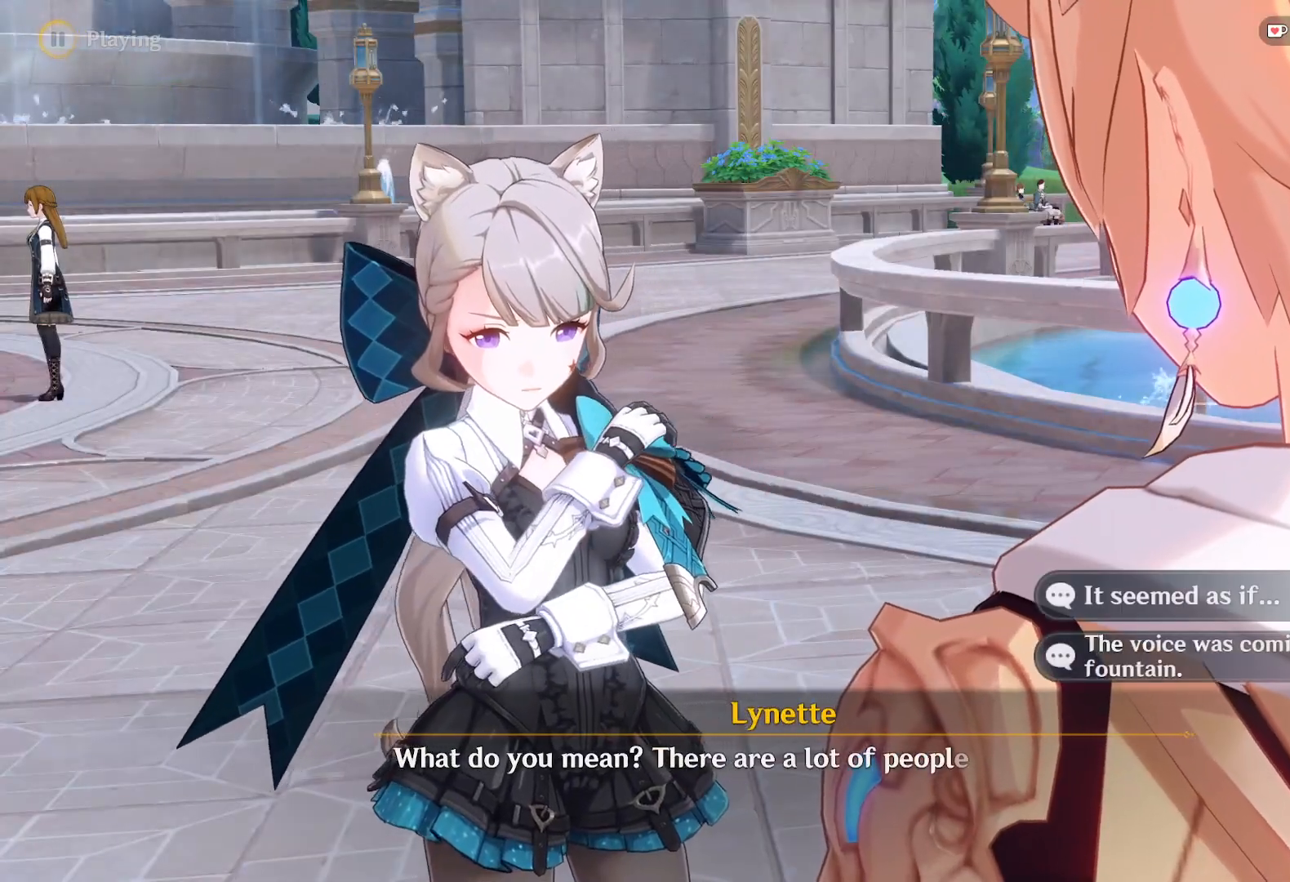
Gameplay with keyboard and mouse; each line is a JSON object with the keys and mouse buttons held at the frame after it. "events" lists presses ("down") and releases ("up") of "1", "2", "3", "4", "5", "a", "alt", "b", "c", "ctrl", "d", "e", "f", "g", "q", "r", "s", "shift", "space", "t", "tab", "v", "w", "x", "z", "mouse_left", "mouse_wheel", "mouse_right", "mouse_mb4" and "mouse_mb5" between this image and that frame as [ms after this image, input, new state], when the widget could be followed in between. "mouse_left", "mouse_wheel", "mouse_right", "mouse_mb4", "mouse_mb5" = the "left", "wheel", "right", "mb4", "mb5" buttons of the "mouse" list. No other keys are recorded. "wheel" means that the mouse wheel is clicked or scrolled. Mouse movement is not recorded.
{"keys": [], "mouse": [], "events": []}
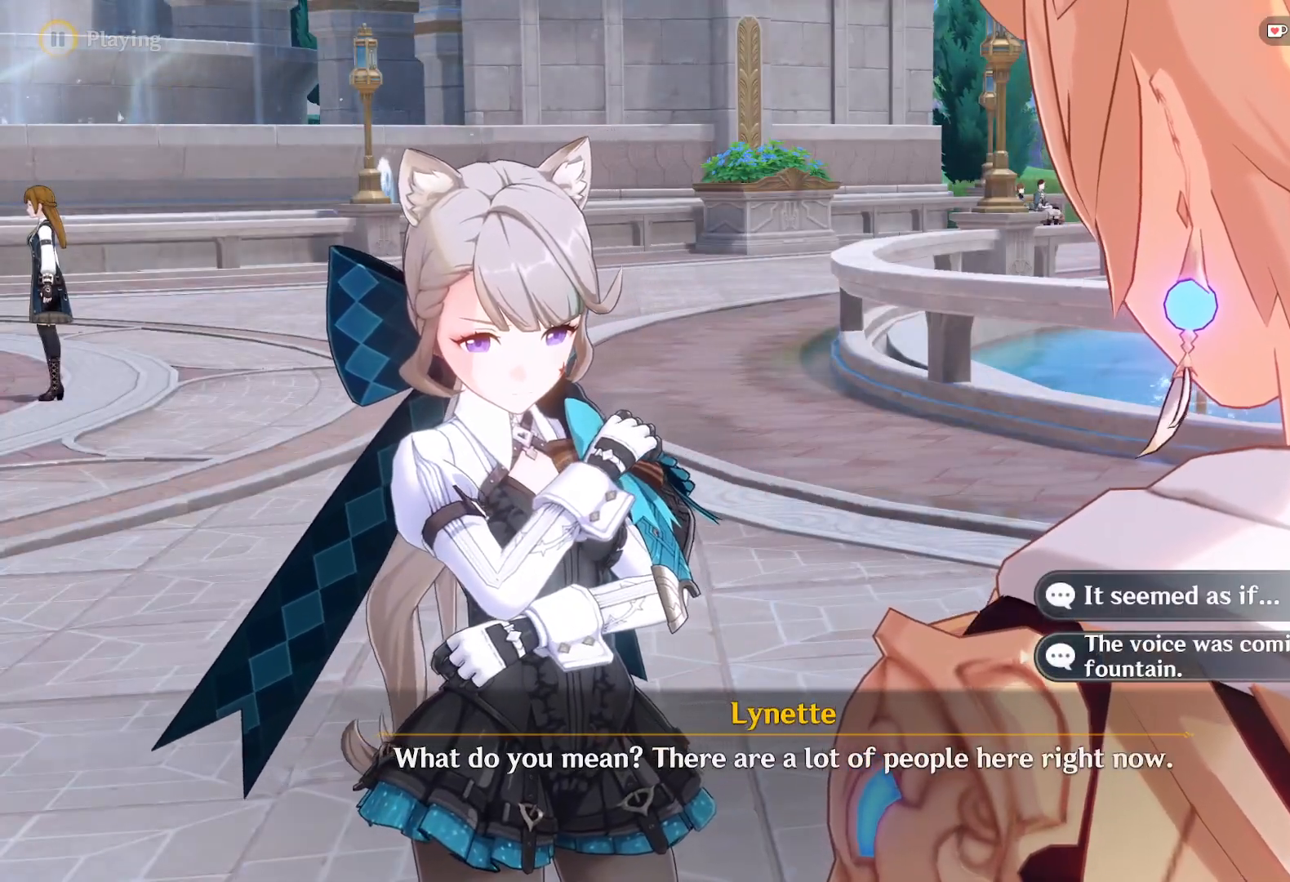
{"keys": [], "mouse": [], "events": []}
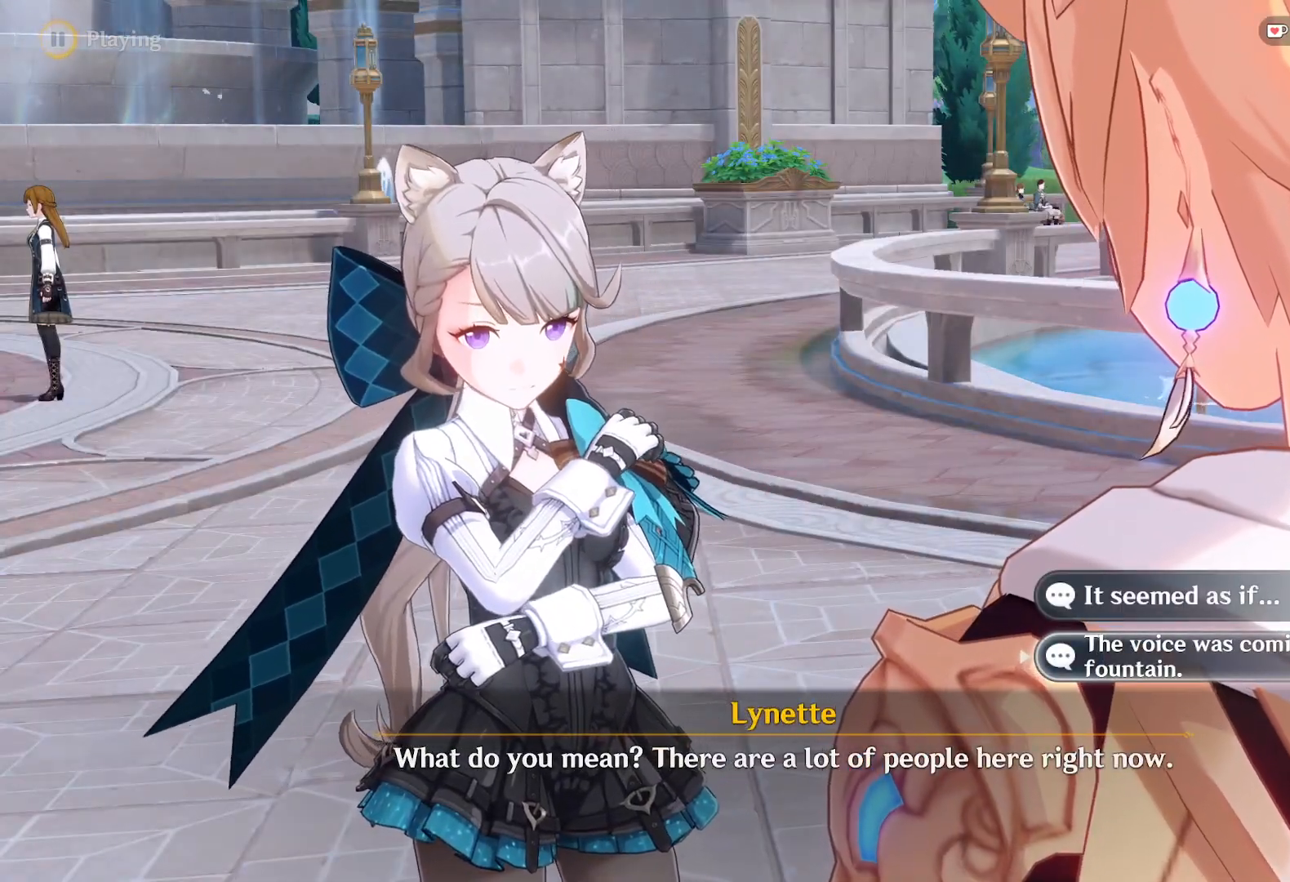
{"keys": [], "mouse": [], "events": []}
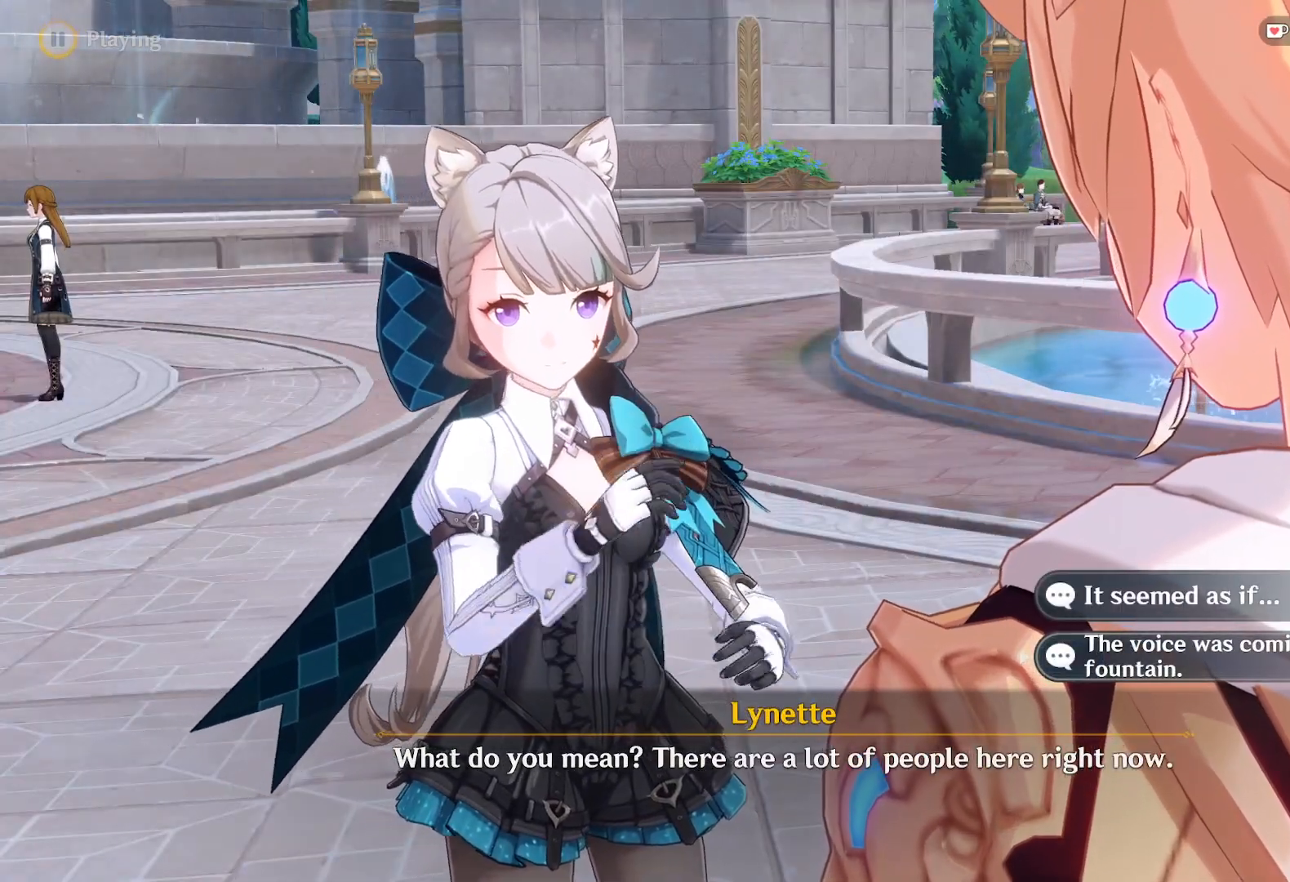
{"keys": [], "mouse": [], "events": []}
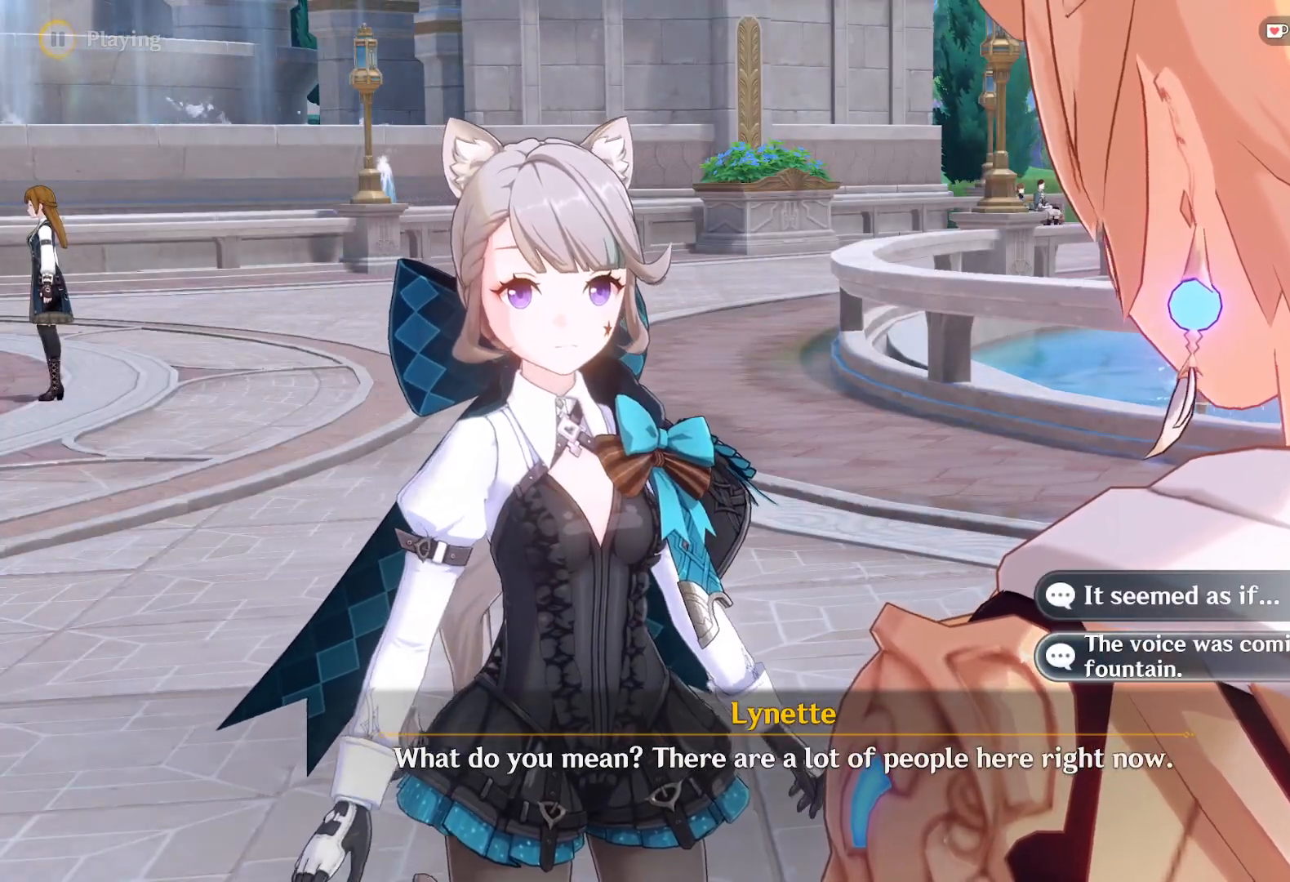
{"keys": [], "mouse": [], "events": []}
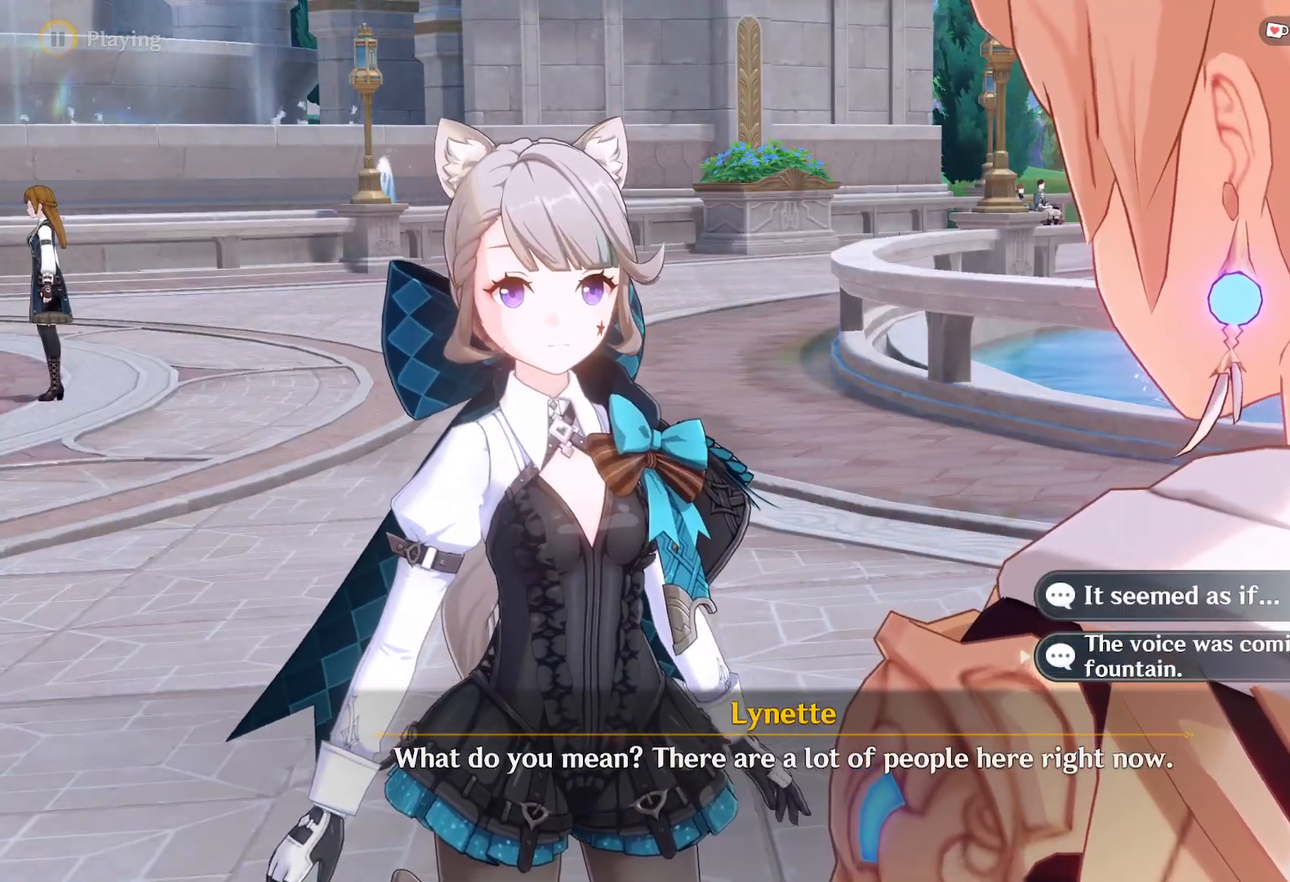
{"keys": [], "mouse": [], "events": []}
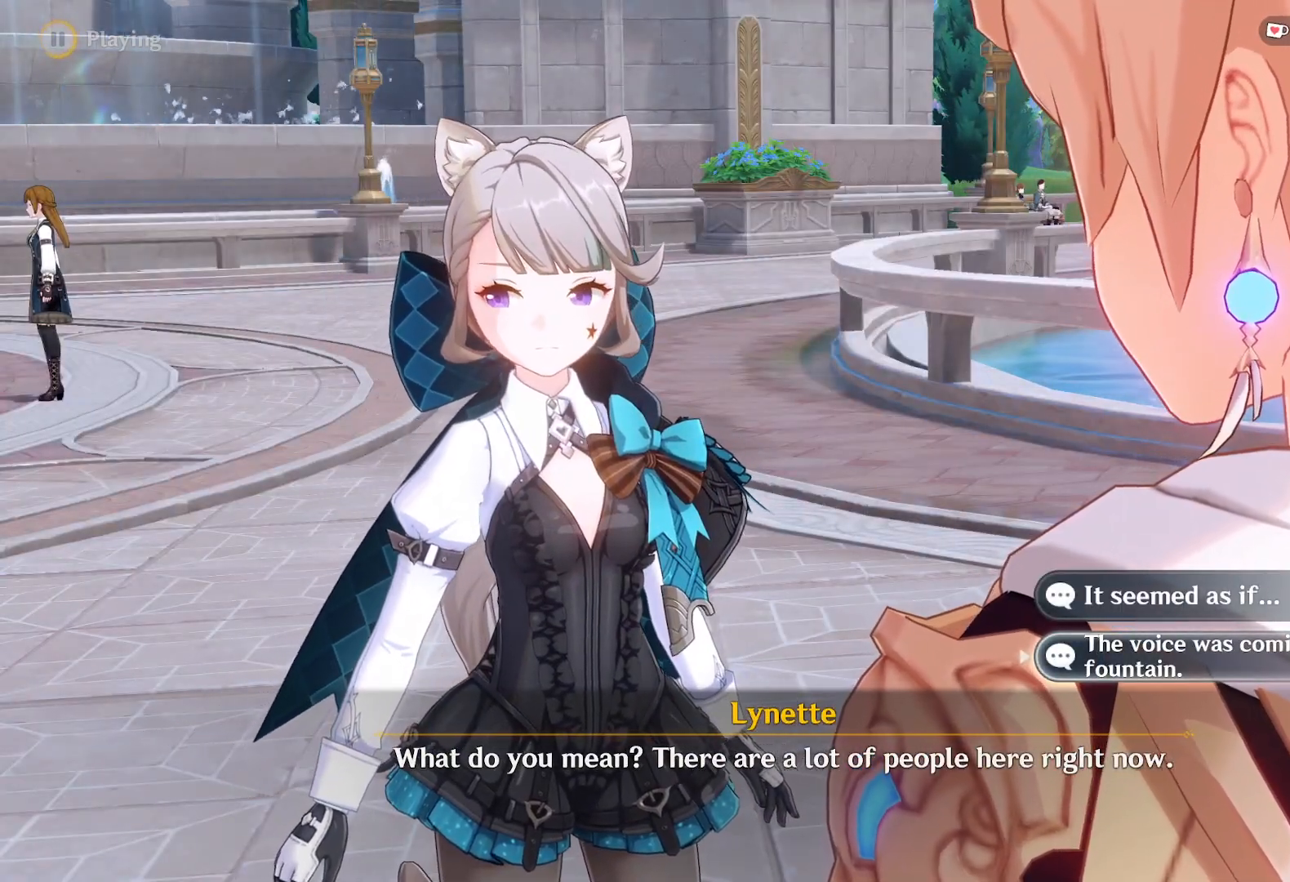
{"keys": [], "mouse": [], "events": [[184, "mouse_left", "down"], [300, "mouse_left", "up"]]}
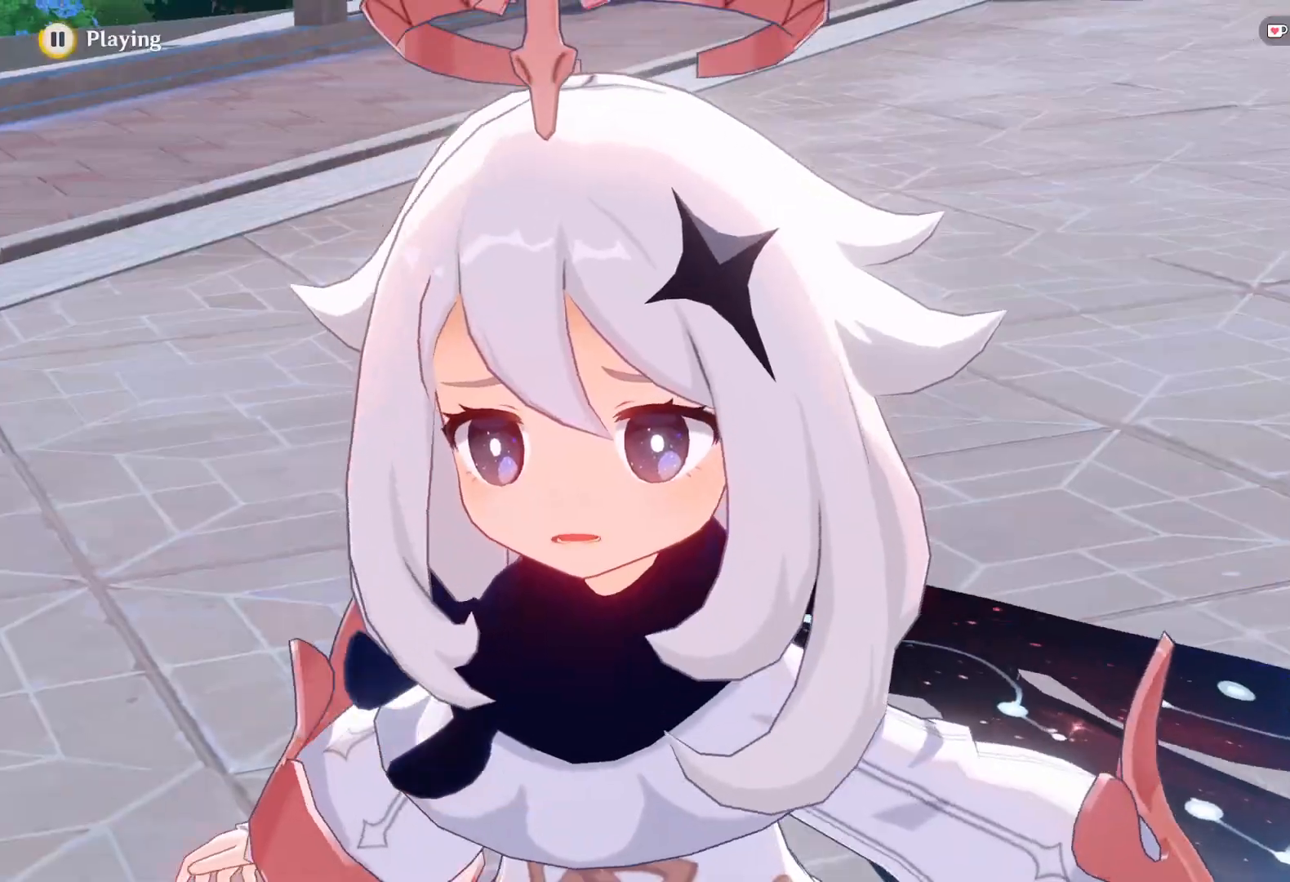
{"keys": [], "mouse": [], "events": []}
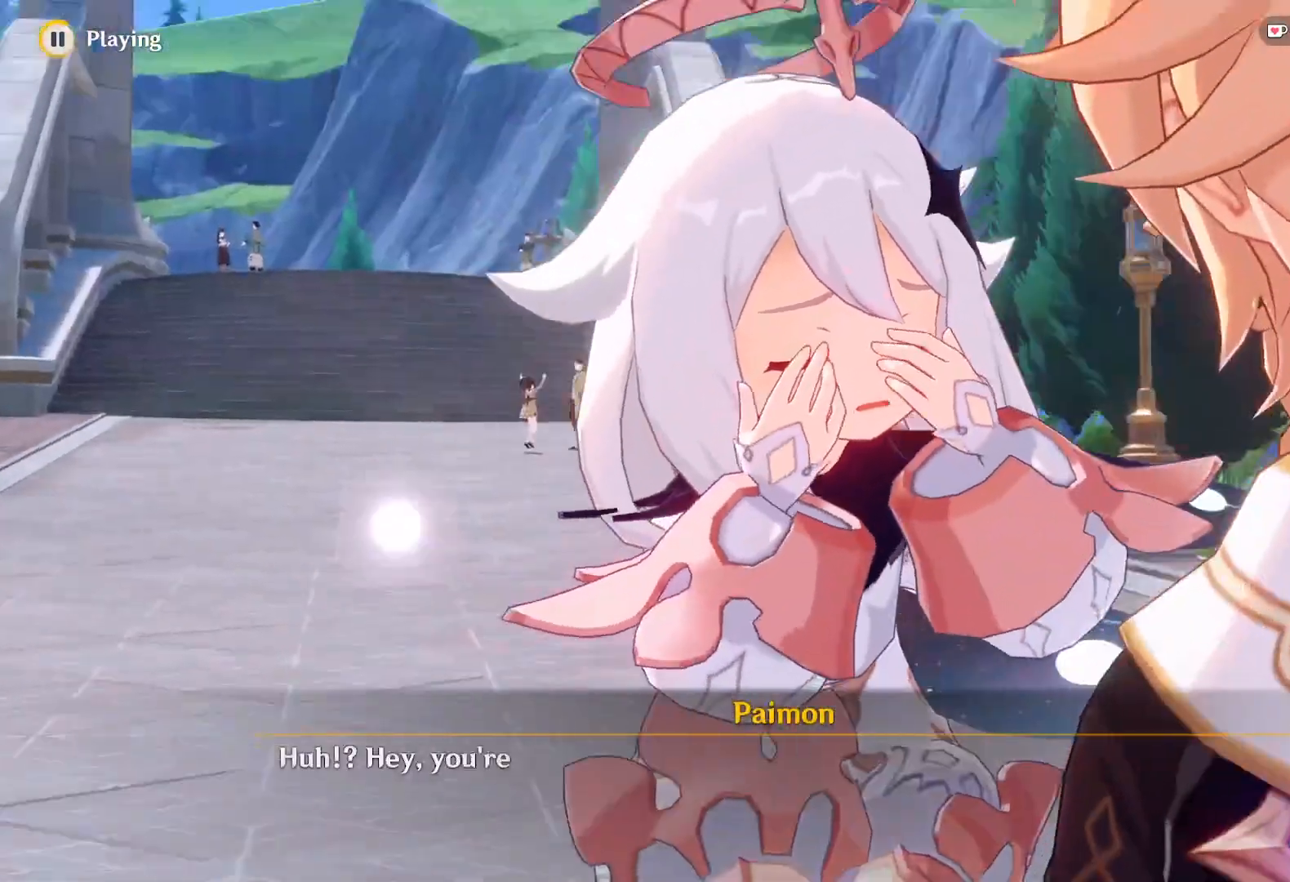
{"keys": [], "mouse": [], "events": []}
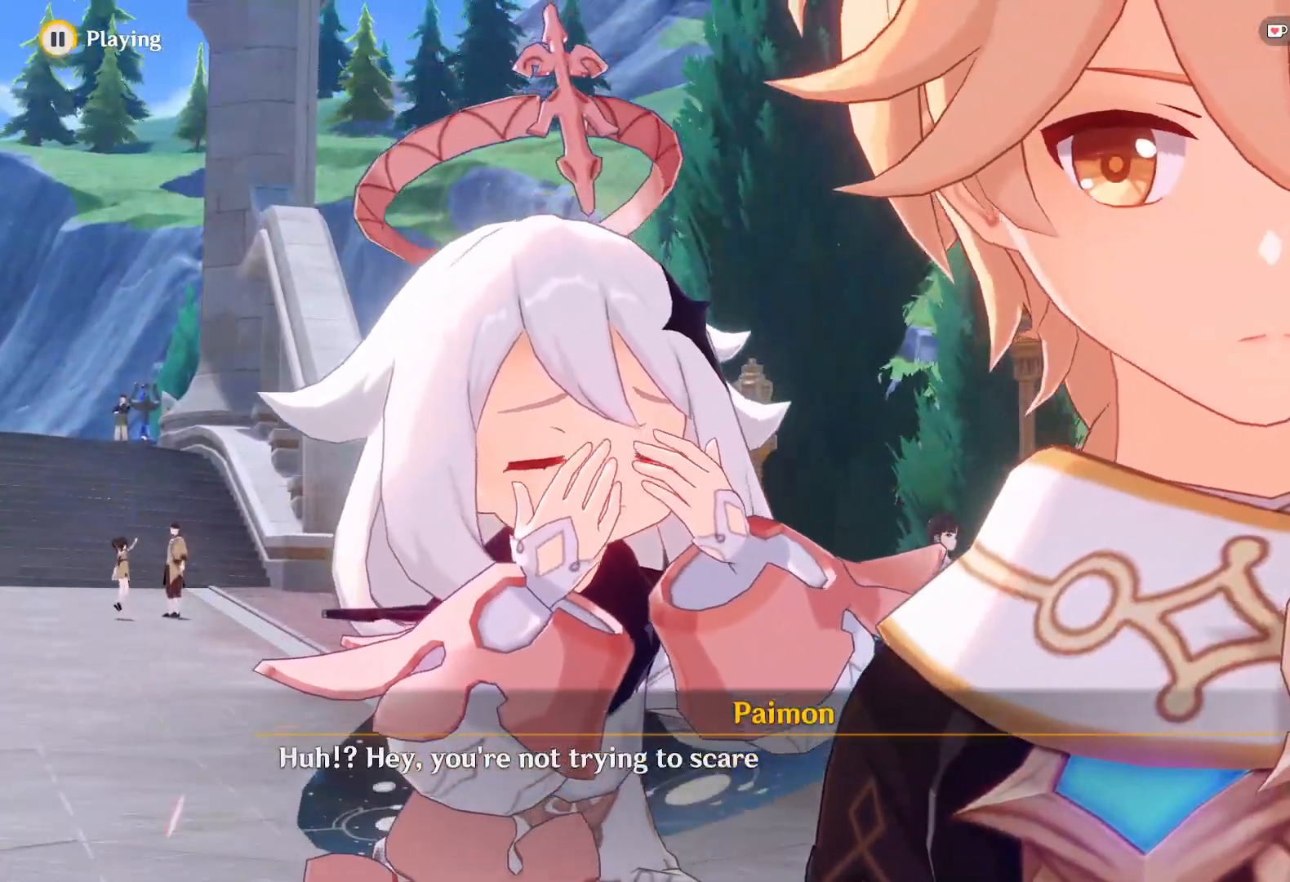
{"keys": [], "mouse": [], "events": []}
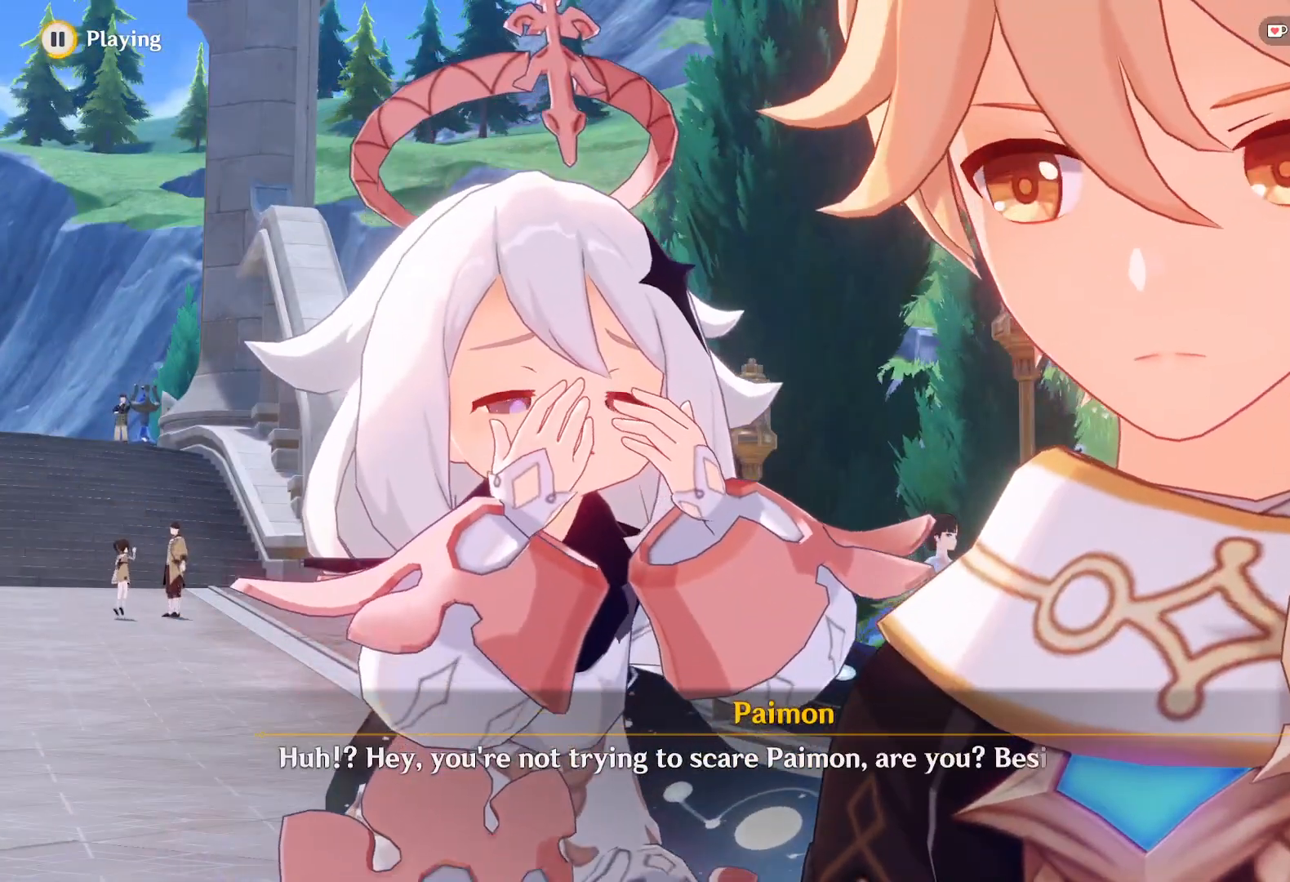
{"keys": [], "mouse": [], "events": []}
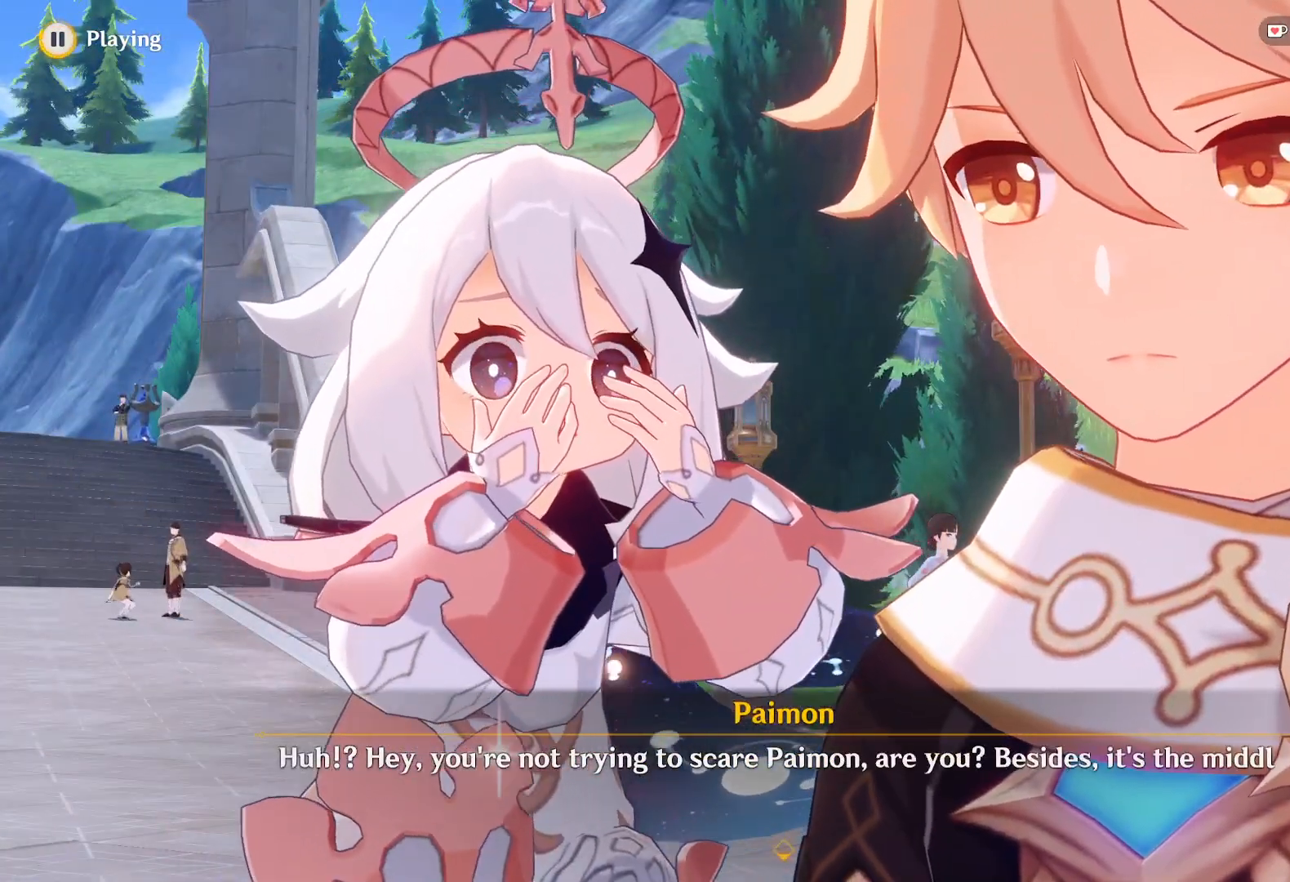
{"keys": [], "mouse": [], "events": []}
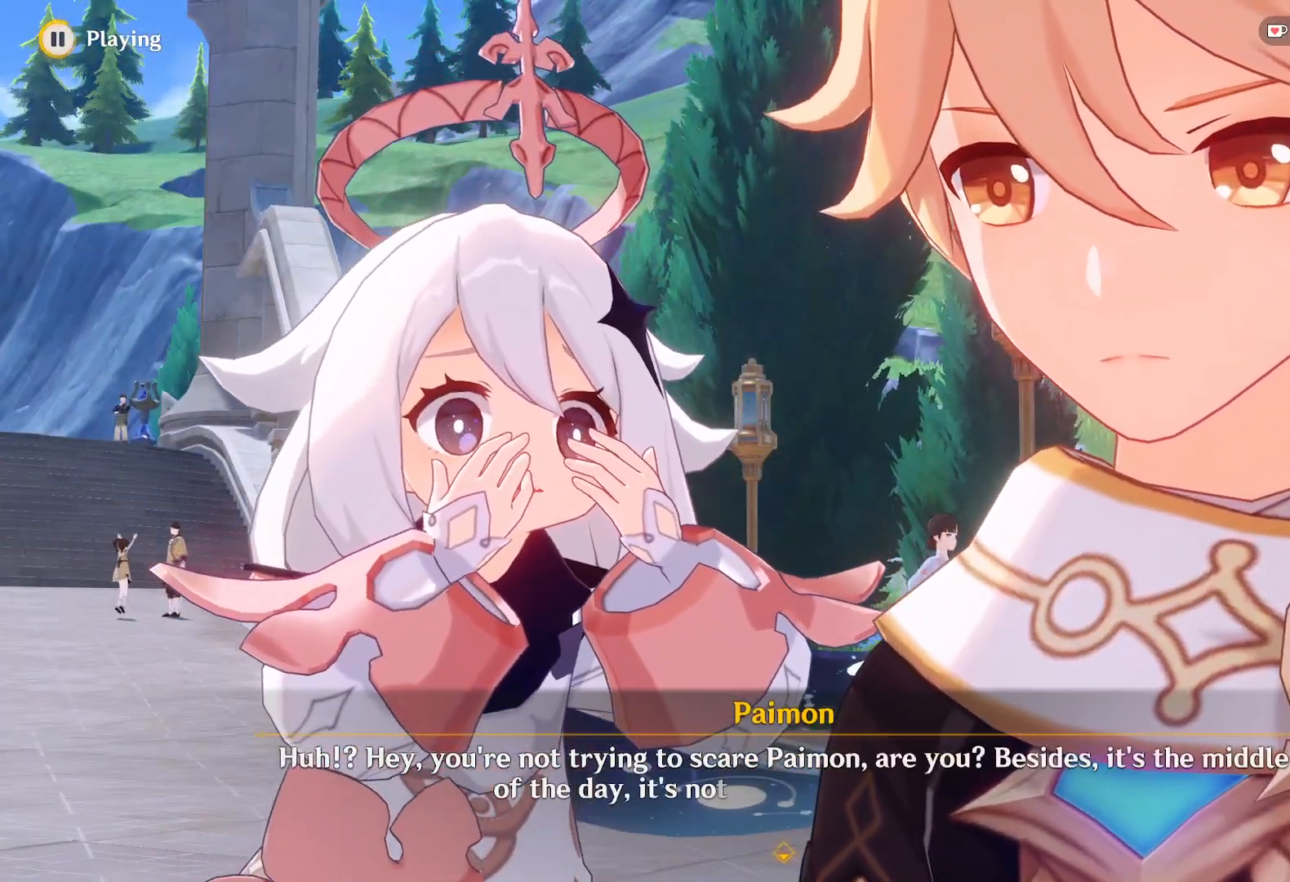
{"keys": [], "mouse": [], "events": []}